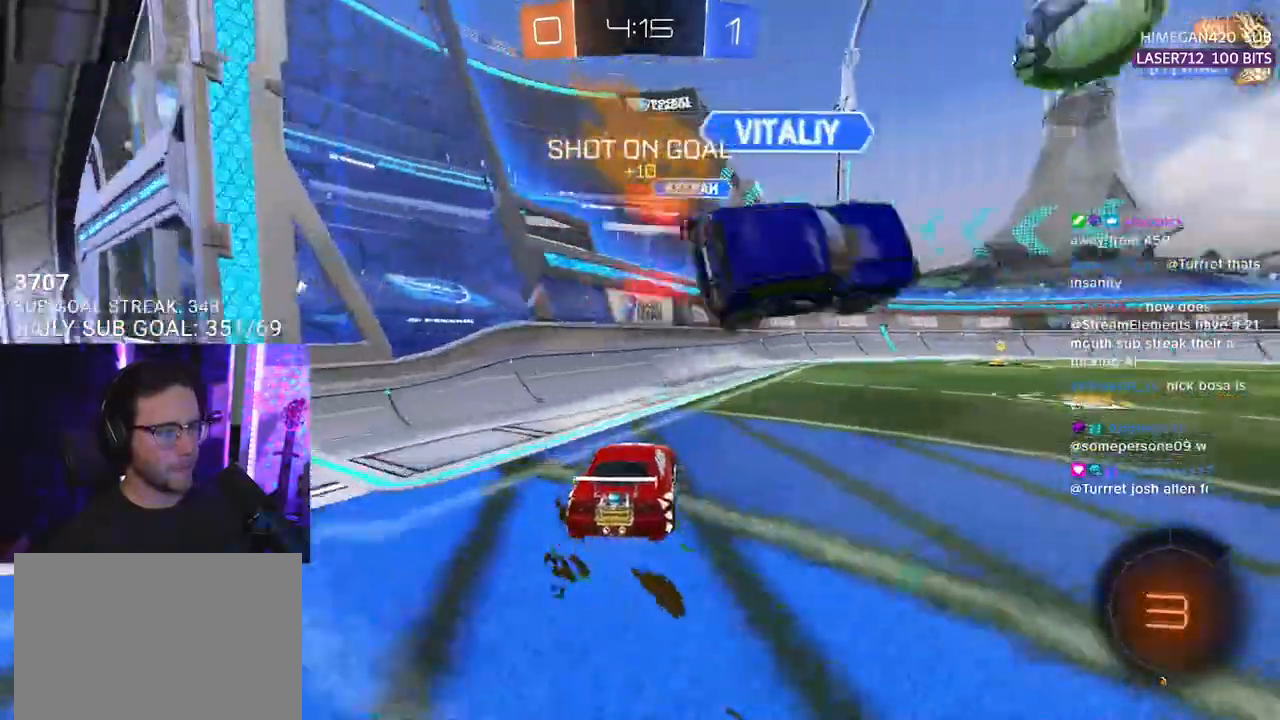
Gameplay with a controller (PlayStation layout); each line is a JSON object with the inputs held at the frame after it. "events" lists button and stick changes between this image and that frame as [ms after this image, input, new state], when the widget could be followed in between. Not read: START.
{"buttons": ["CROSS", "R1", "R2"], "left_stick": "up-right", "right_stick": "center", "events": [[433, "R1", "down"], [467, "CROSS", "down"], [483, "left_stick", "up-right"]]}
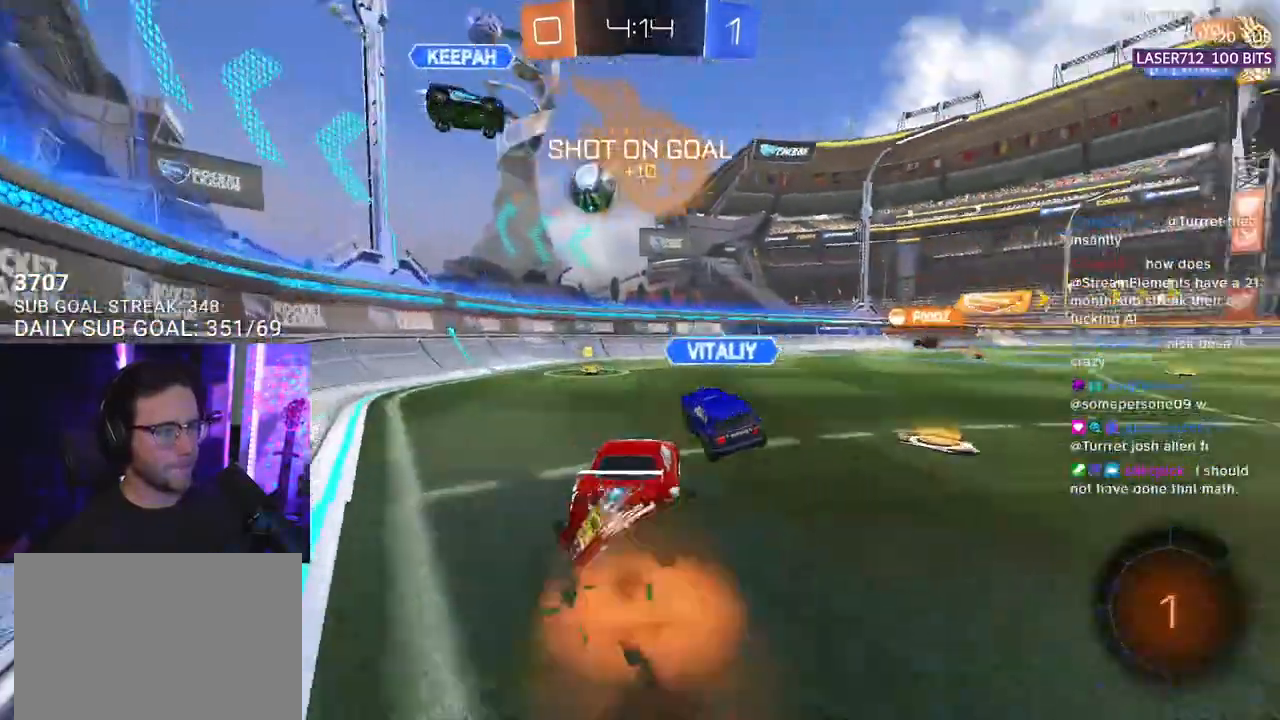
{"buttons": ["L2", "R1", "R2"], "left_stick": "down-left", "right_stick": "center", "events": [[17, "left_stick", "right"], [33, "CROSS", "up"], [33, "L2", "down"], [33, "left_stick", "up-left"], [83, "CROSS", "down"], [117, "SQUARE", "down"], [133, "L2", "up"], [133, "left_stick", "down"], [167, "CROSS", "up"], [233, "L2", "down"], [250, "SQUARE", "up"], [283, "left_stick", "down-left"]]}
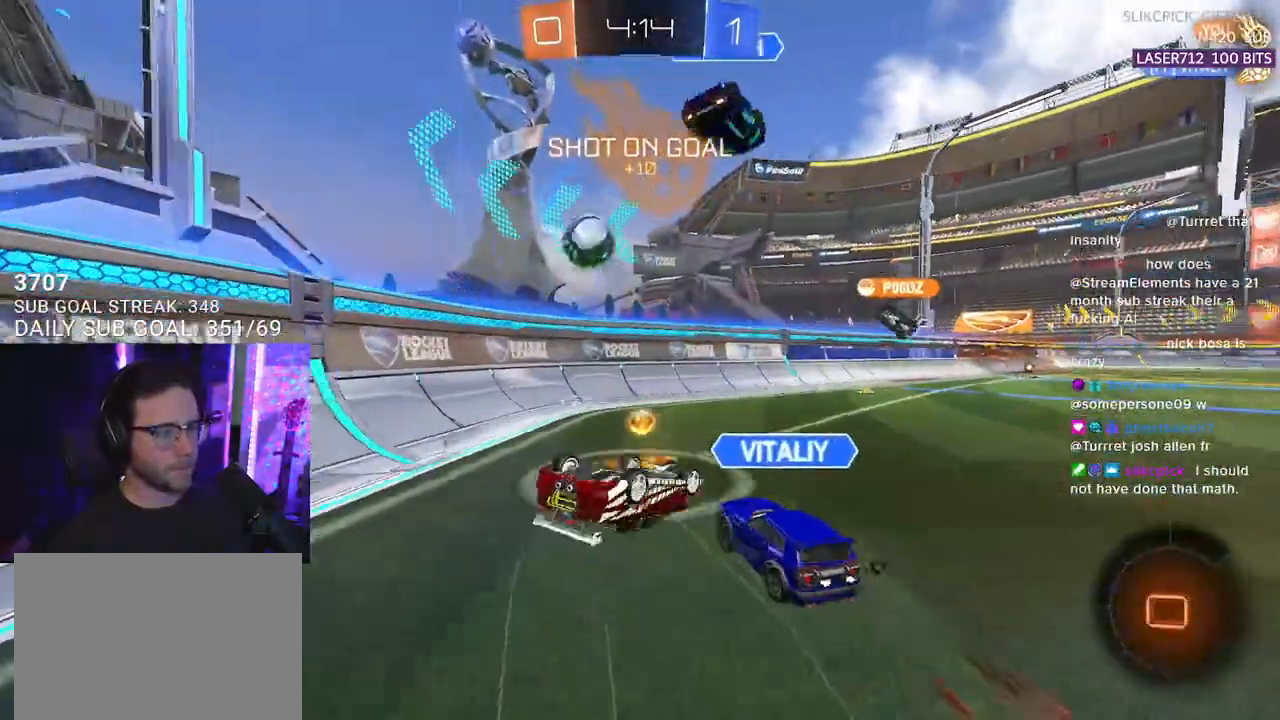
{"buttons": ["TRIANGLE", "R1", "R2"], "left_stick": "right", "right_stick": "center", "events": [[367, "L2", "up"], [483, "TRIANGLE", "down"], [500, "left_stick", "right"]]}
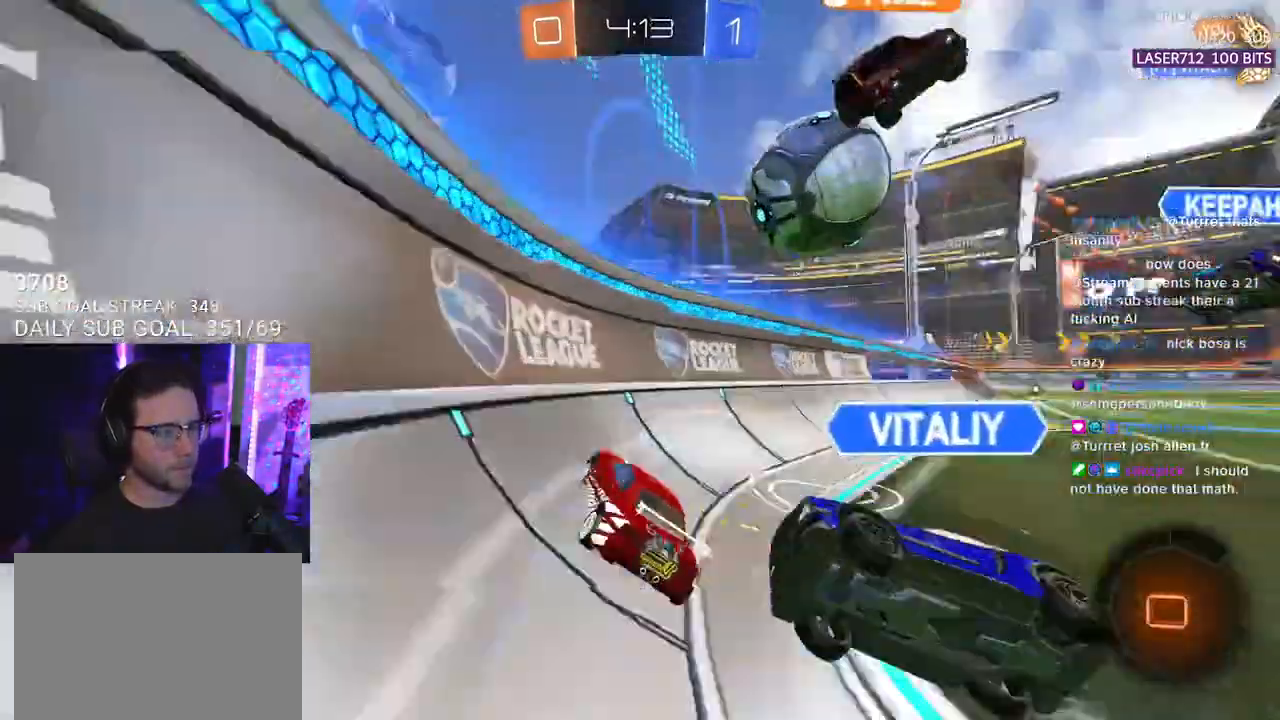
{"buttons": ["R2"], "left_stick": "right", "right_stick": "center", "events": [[17, "R1", "up"], [83, "TRIANGLE", "up"]]}
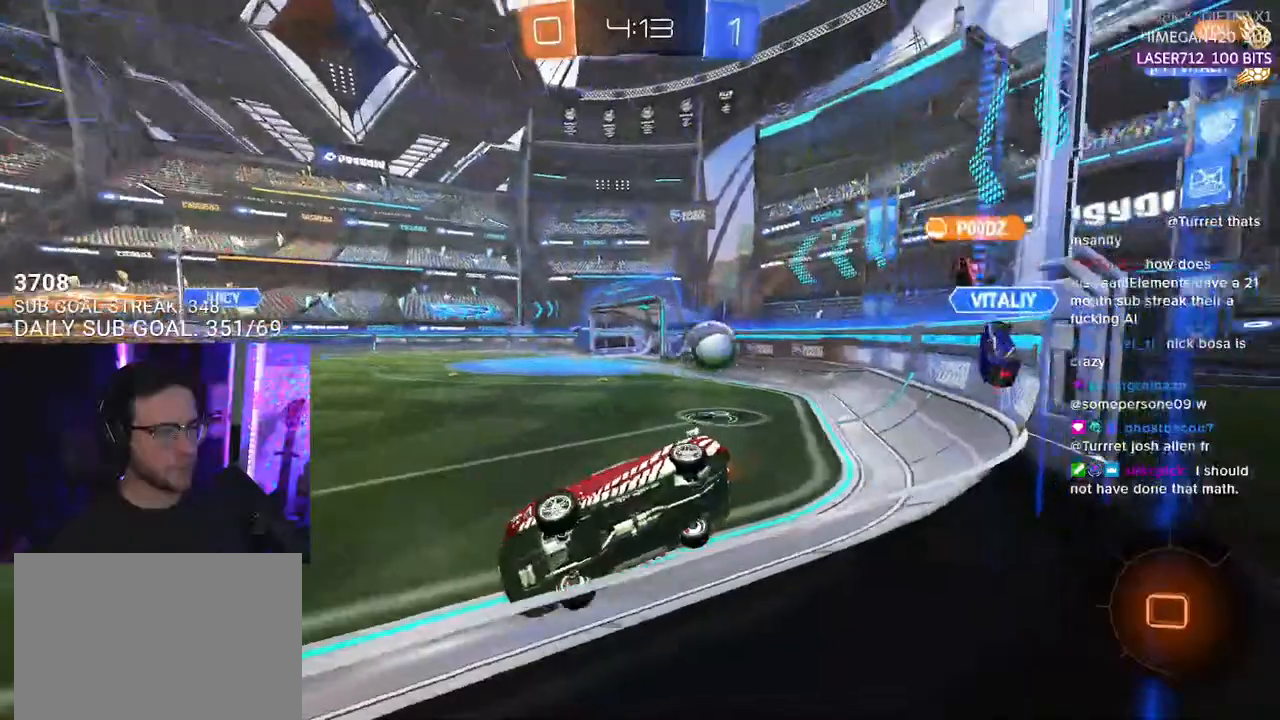
{"buttons": ["R2"], "left_stick": "up-left", "right_stick": "center", "events": [[200, "left_stick", "up-right"], [417, "left_stick", "up-left"]]}
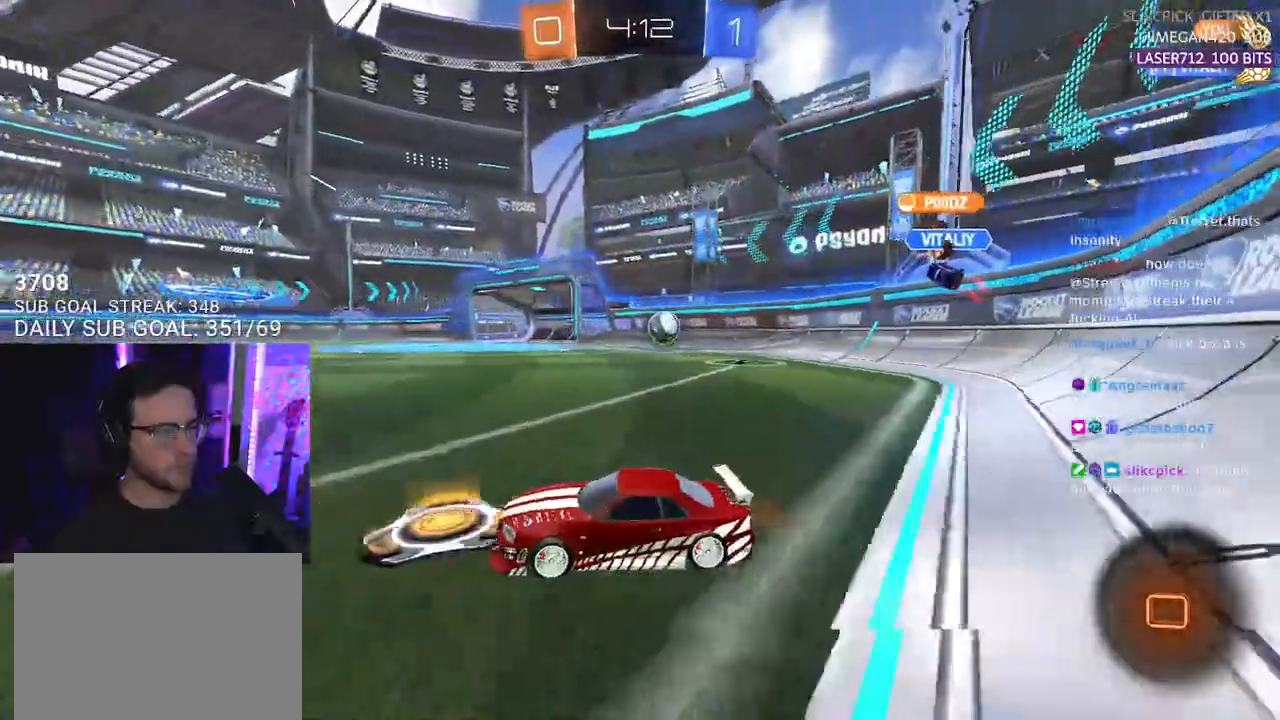
{"buttons": ["SQUARE", "R2", "L3"], "left_stick": "down-right", "right_stick": "center", "events": [[117, "CROSS", "down"], [133, "left_stick", "up-right"], [167, "CROSS", "up"], [283, "CROSS", "down"], [333, "SQUARE", "down"], [383, "CROSS", "up"], [400, "L3", "down"], [400, "left_stick", "down-right"]]}
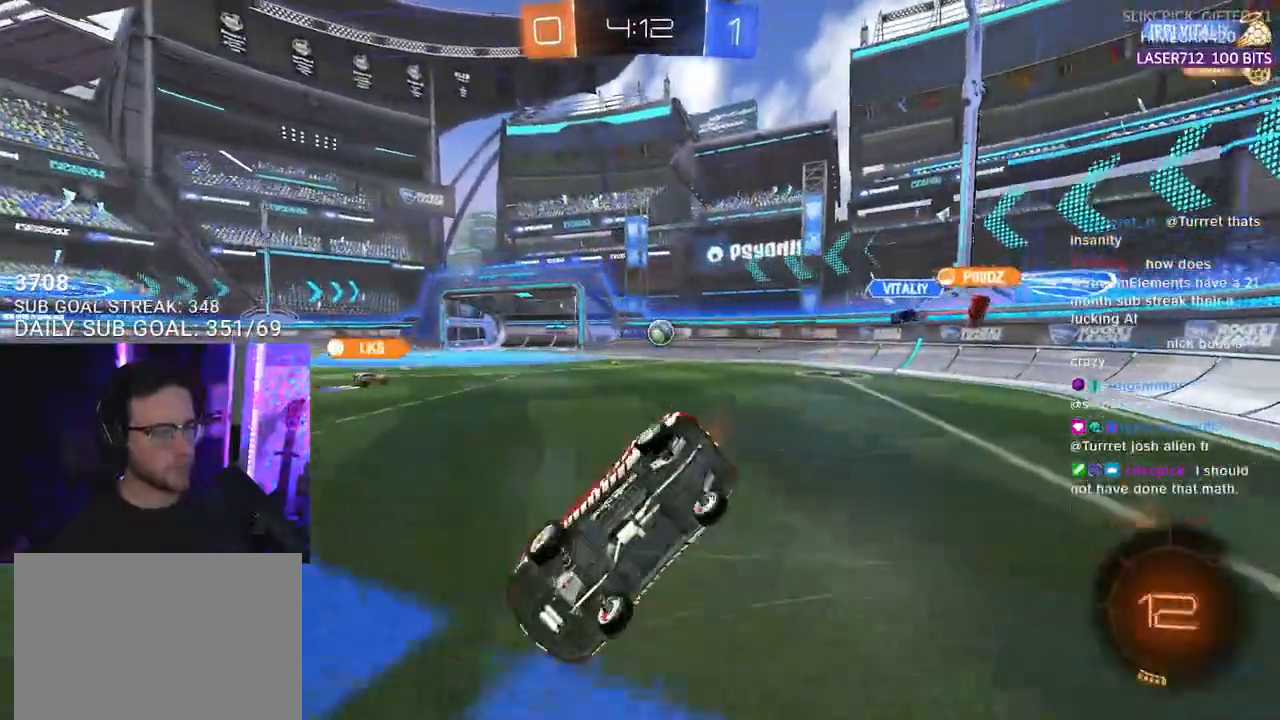
{"buttons": ["R2", "L3"], "left_stick": "down-right", "right_stick": "center", "events": [[50, "left_stick", "down"], [150, "SQUARE", "up"], [217, "left_stick", "up"], [350, "left_stick", "right"], [400, "left_stick", "down-right"]]}
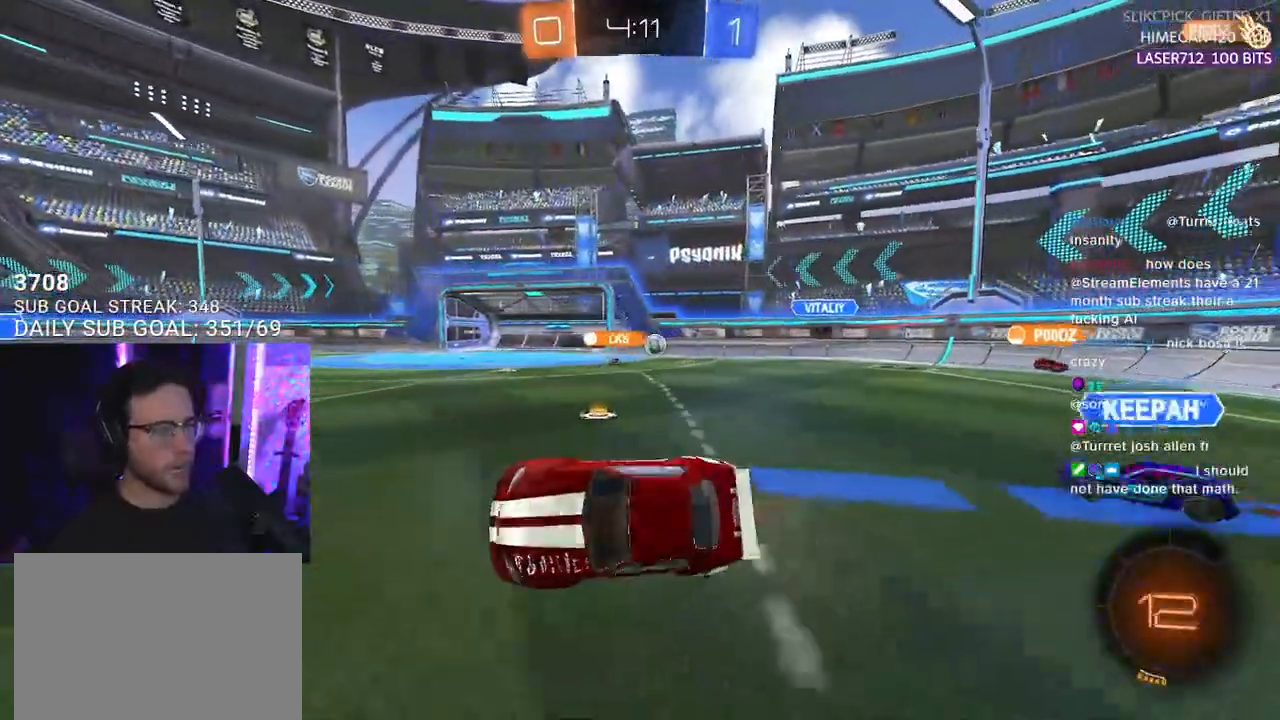
{"buttons": ["R2"], "left_stick": "center", "right_stick": "center", "events": [[83, "L3", "up"], [200, "left_stick", "center"]]}
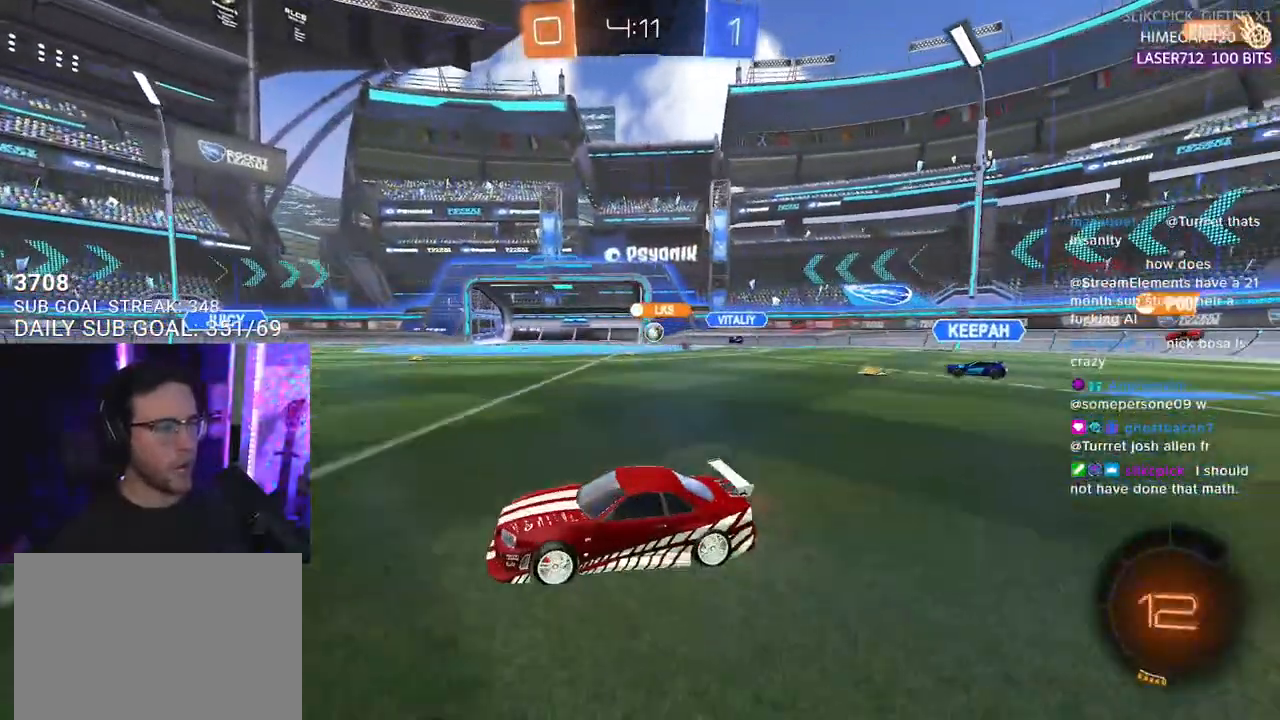
{"buttons": ["R2"], "left_stick": "right", "right_stick": "center", "events": [[267, "left_stick", "right"]]}
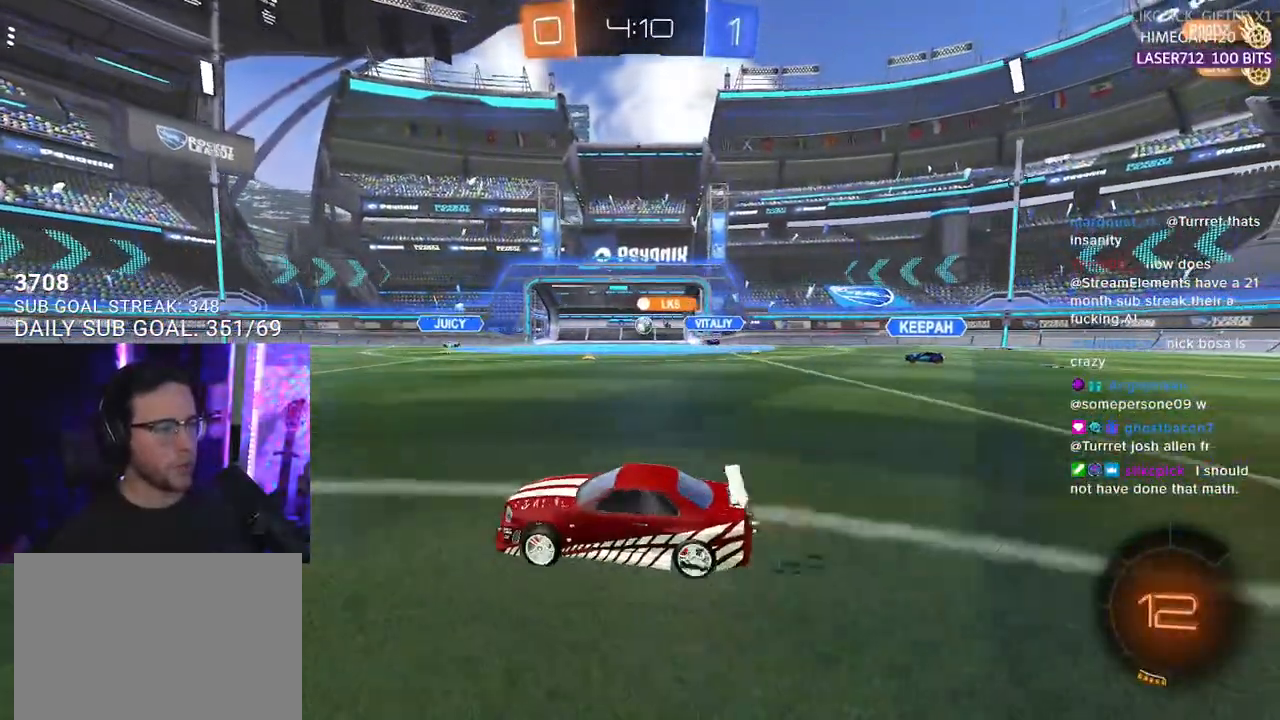
{"buttons": ["R2"], "left_stick": "center", "right_stick": "center", "events": [[233, "left_stick", "center"]]}
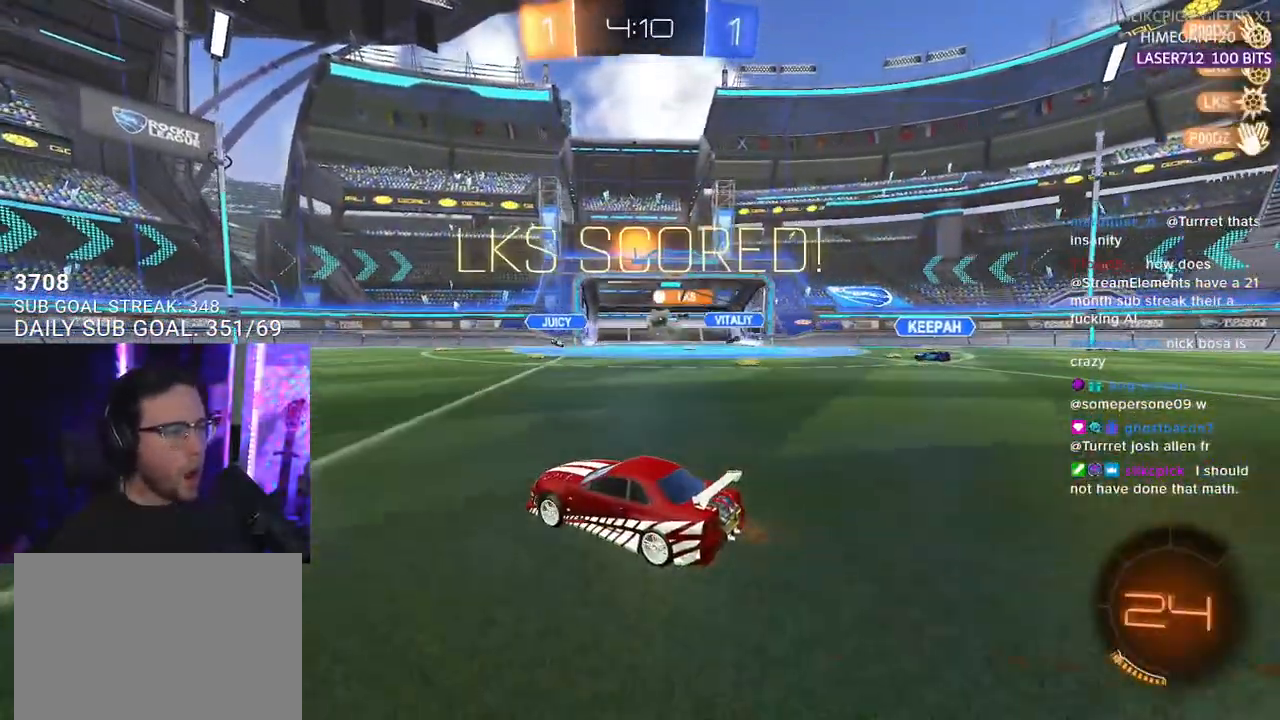
{"buttons": ["TRIANGLE", "L2"], "left_stick": "center", "right_stick": "center", "events": [[317, "R2", "up"], [417, "L2", "down"], [417, "TRIANGLE", "down"]]}
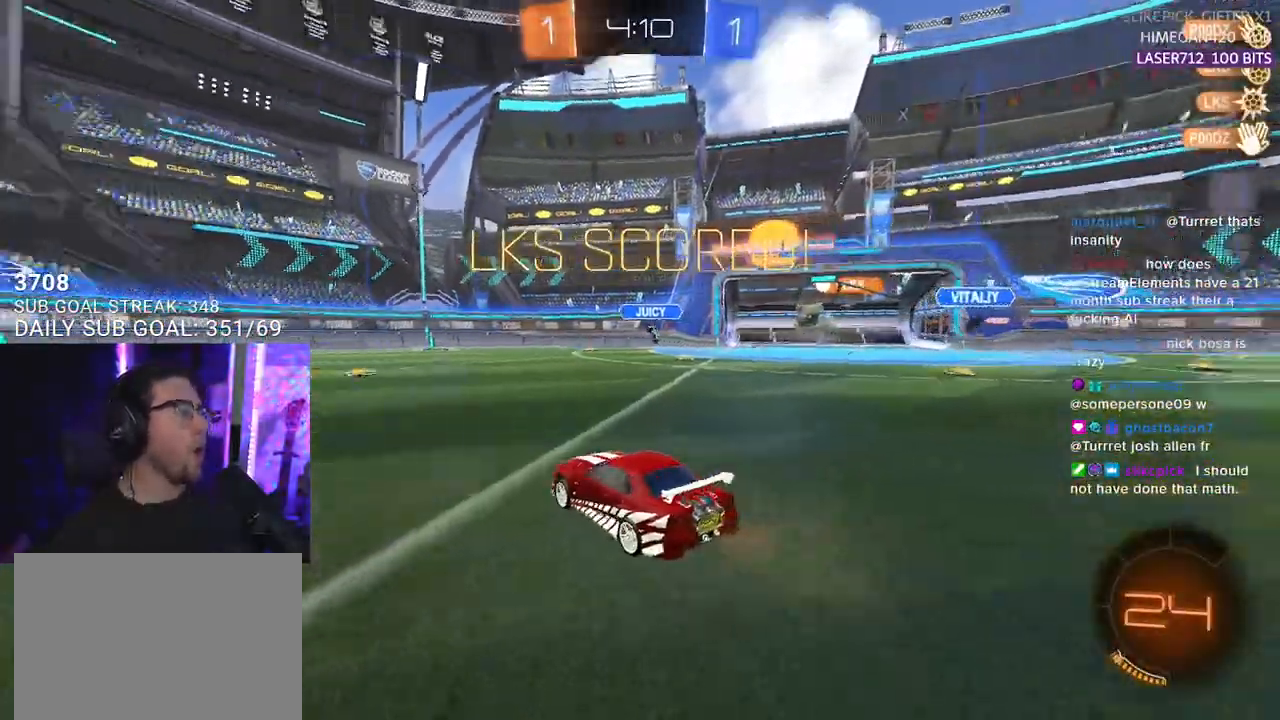
{"buttons": ["R2"], "left_stick": "left", "right_stick": "center", "events": [[17, "TRIANGLE", "up"], [217, "L2", "up"], [383, "R2", "down"], [450, "left_stick", "left"]]}
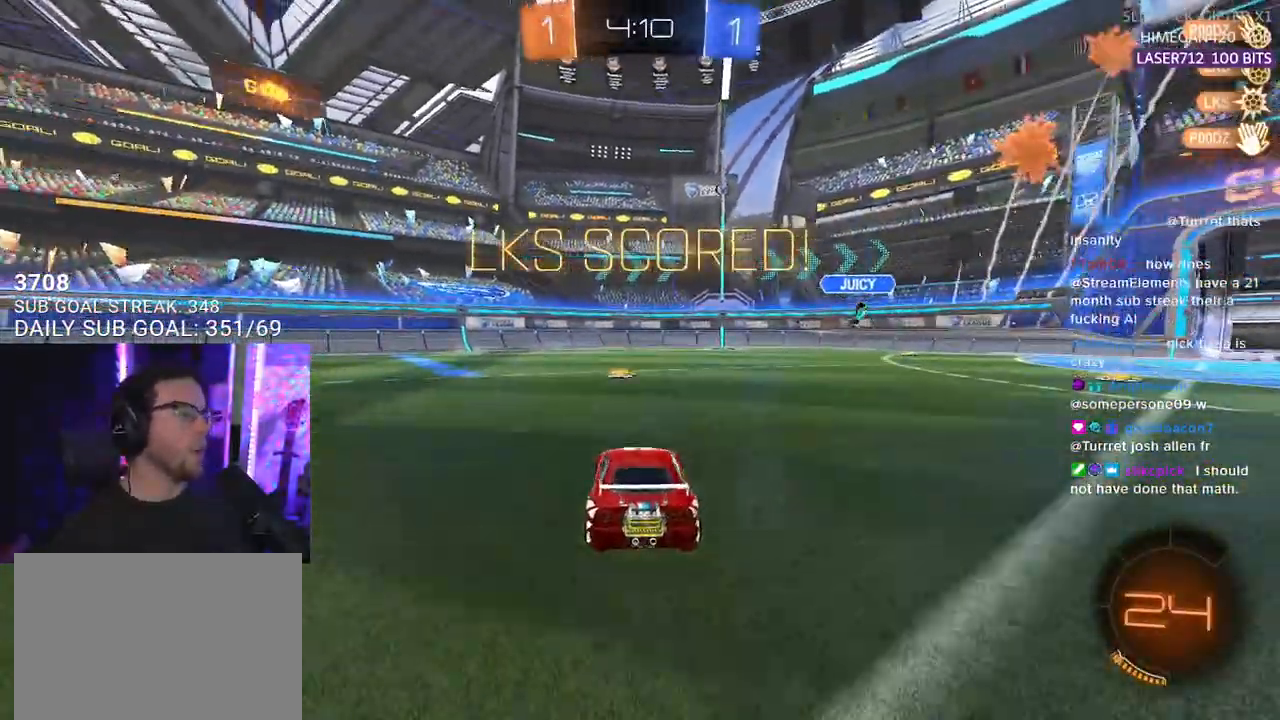
{"buttons": ["R1", "R2"], "left_stick": "left", "right_stick": "center", "events": [[450, "R1", "down"]]}
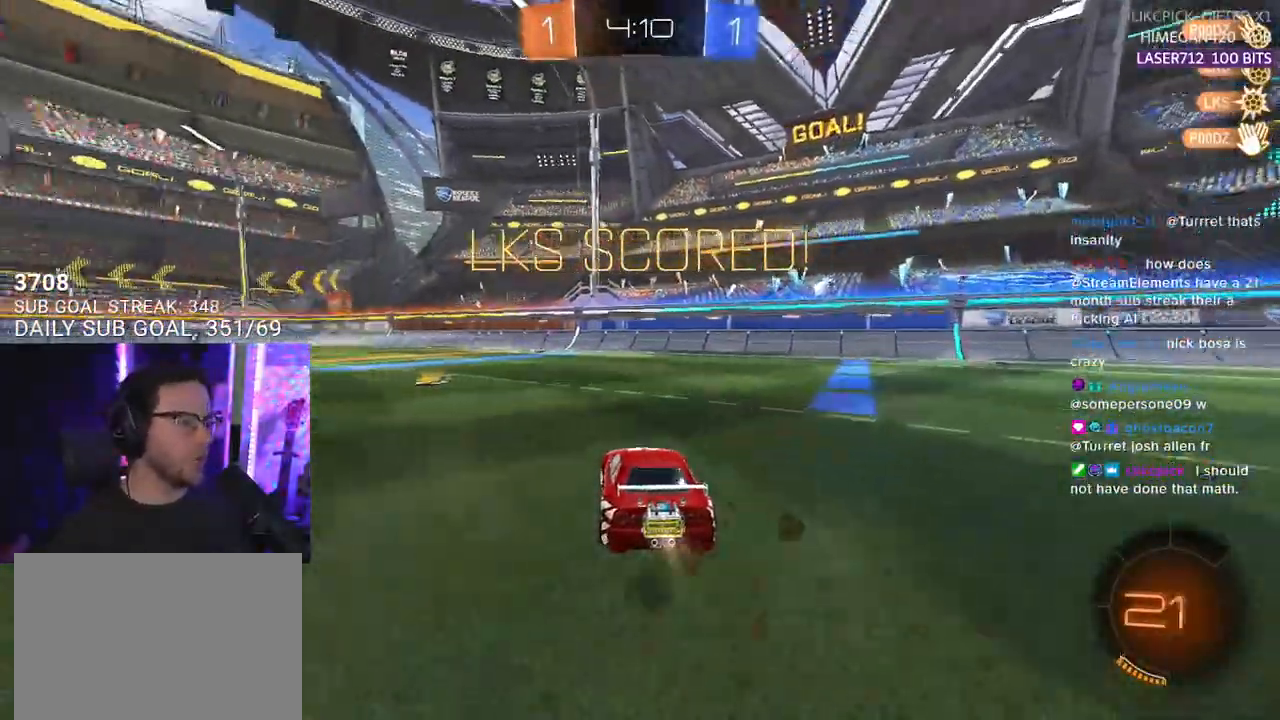
{"buttons": ["SQUARE", "L2", "R1", "R2"], "left_stick": "right", "right_stick": "center", "events": [[100, "left_stick", "down-left"], [200, "L3", "down"], [217, "CROSS", "down"], [283, "L3", "up"], [283, "left_stick", "right"], [317, "CROSS", "up"], [333, "L2", "down"], [367, "CROSS", "down"], [400, "SQUARE", "down"], [483, "CROSS", "up"]]}
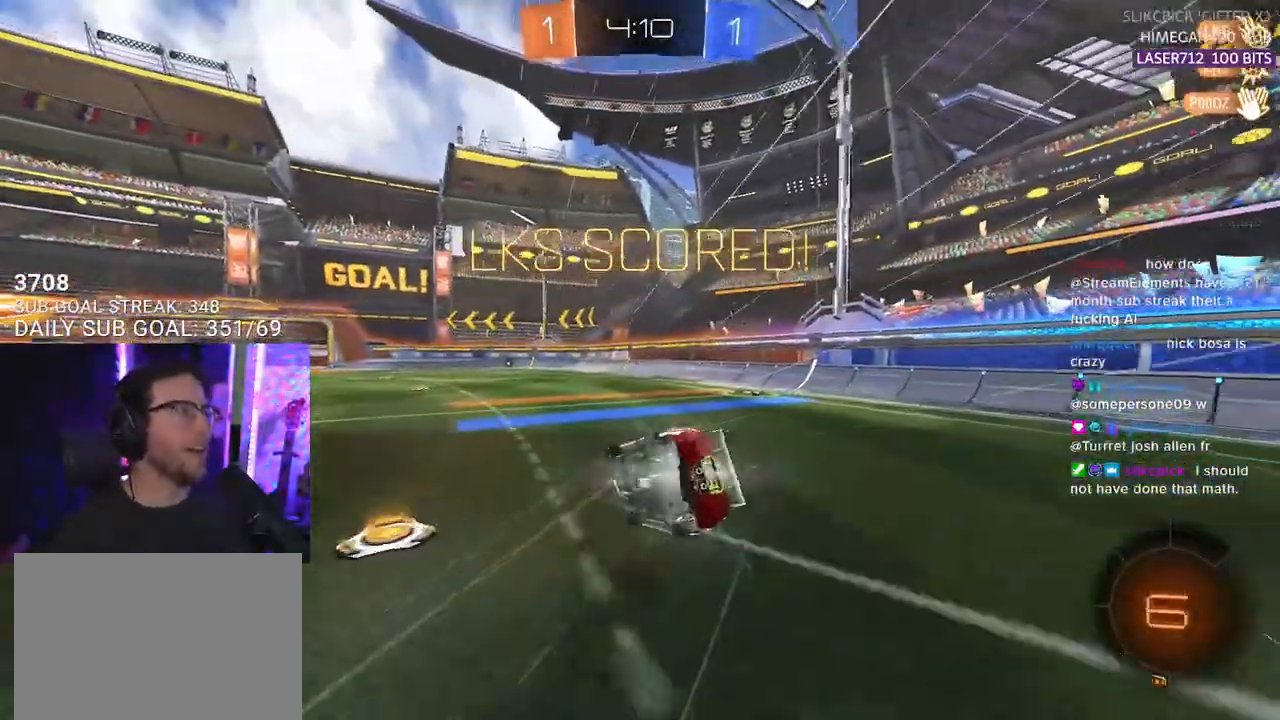
{"buttons": [], "left_stick": "center", "right_stick": "center", "events": [[67, "left_stick", "down-right"], [217, "R1", "up"], [217, "SQUARE", "up"], [217, "left_stick", "right"], [417, "L2", "up"], [483, "left_stick", "center"], [500, "R2", "up"]]}
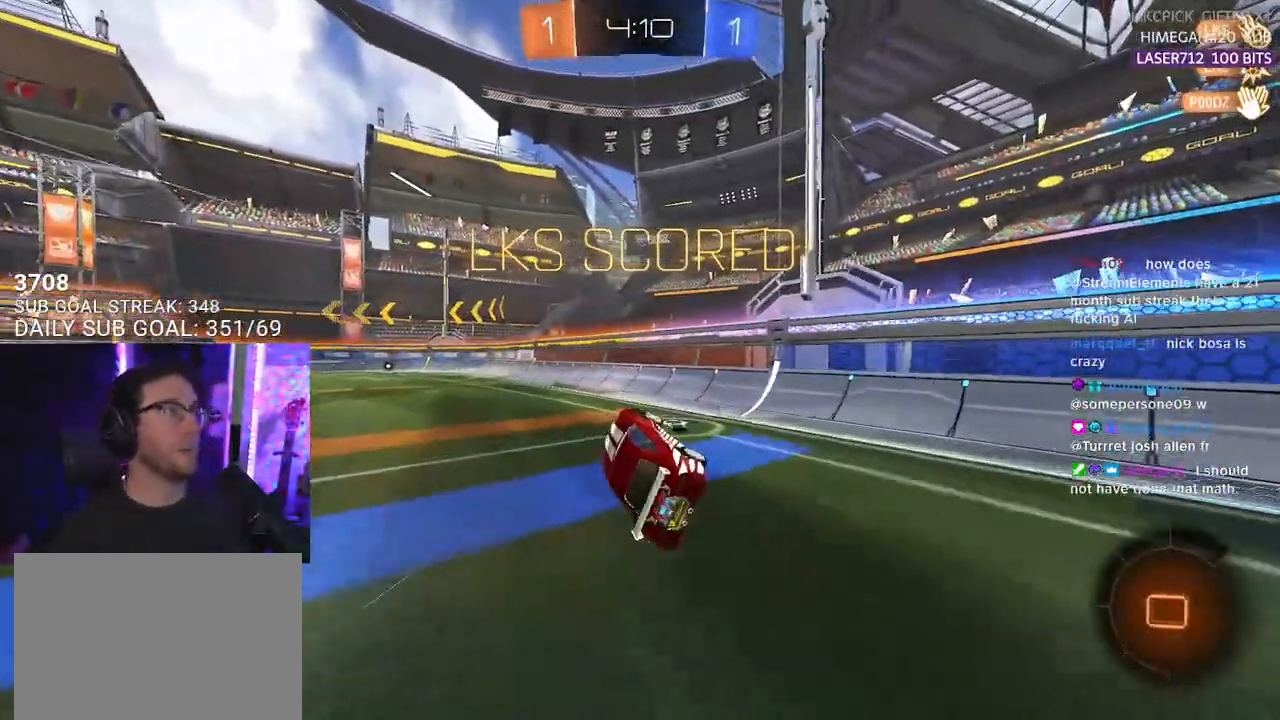
{"buttons": [], "left_stick": "up-left", "right_stick": "center", "events": [[483, "left_stick", "up-left"]]}
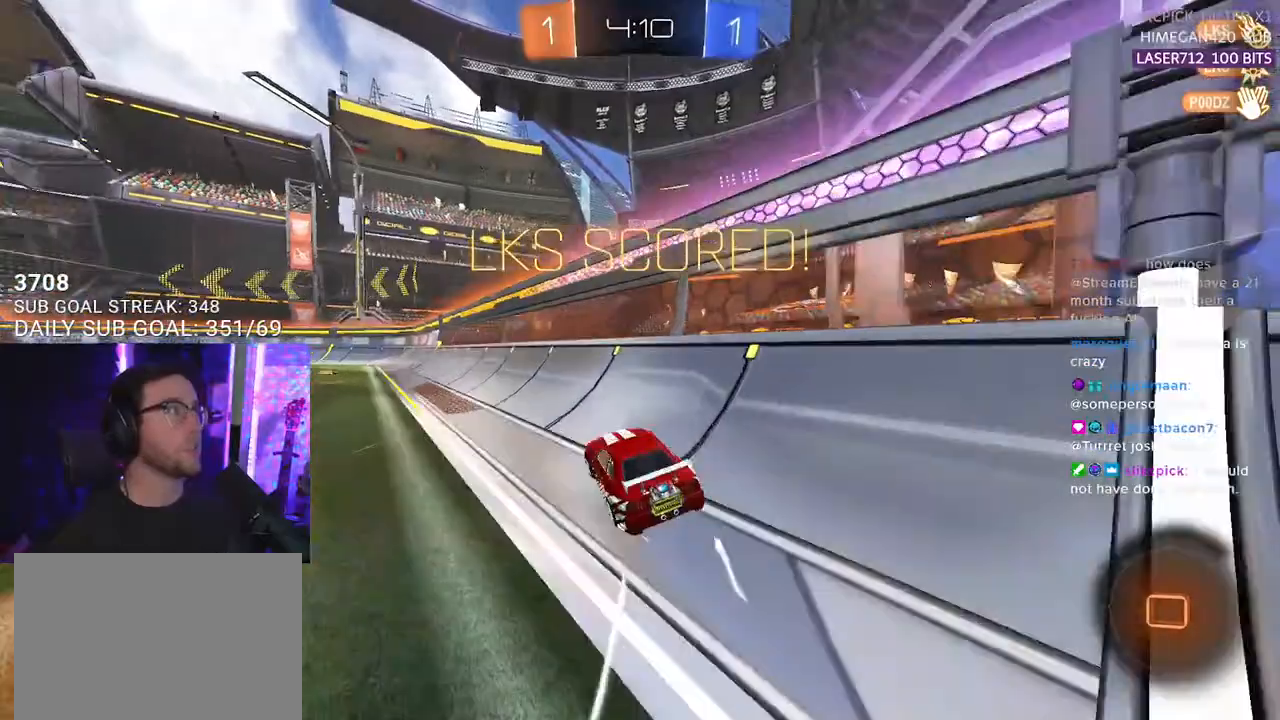
{"buttons": ["SQUARE", "R1"], "left_stick": "center", "right_stick": "center", "events": [[100, "CROSS", "down"], [150, "L2", "down"], [200, "CROSS", "up"], [283, "CROSS", "down"], [333, "SQUARE", "down"], [350, "R1", "down"], [367, "CROSS", "up"], [400, "left_stick", "center"], [417, "L2", "up"]]}
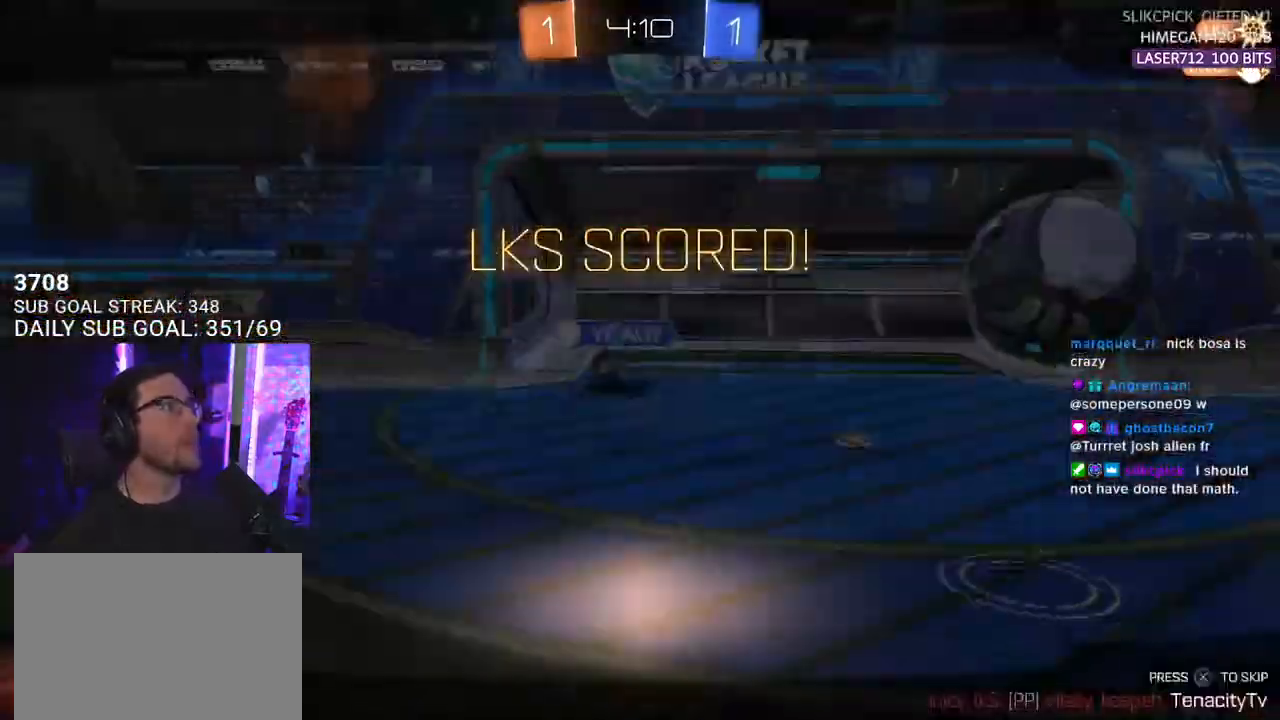
{"buttons": [], "left_stick": "center", "right_stick": "center", "events": [[50, "SQUARE", "up"], [67, "R1", "up"]]}
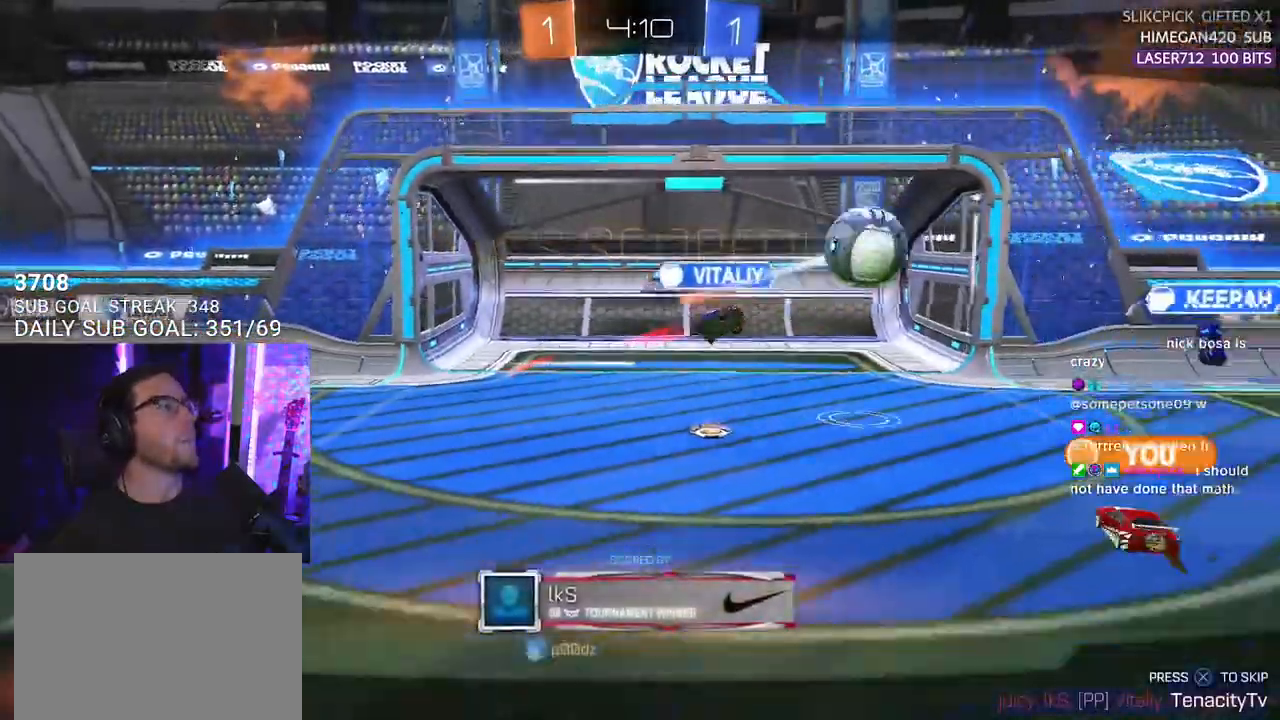
{"buttons": [], "left_stick": "center", "right_stick": "center", "events": []}
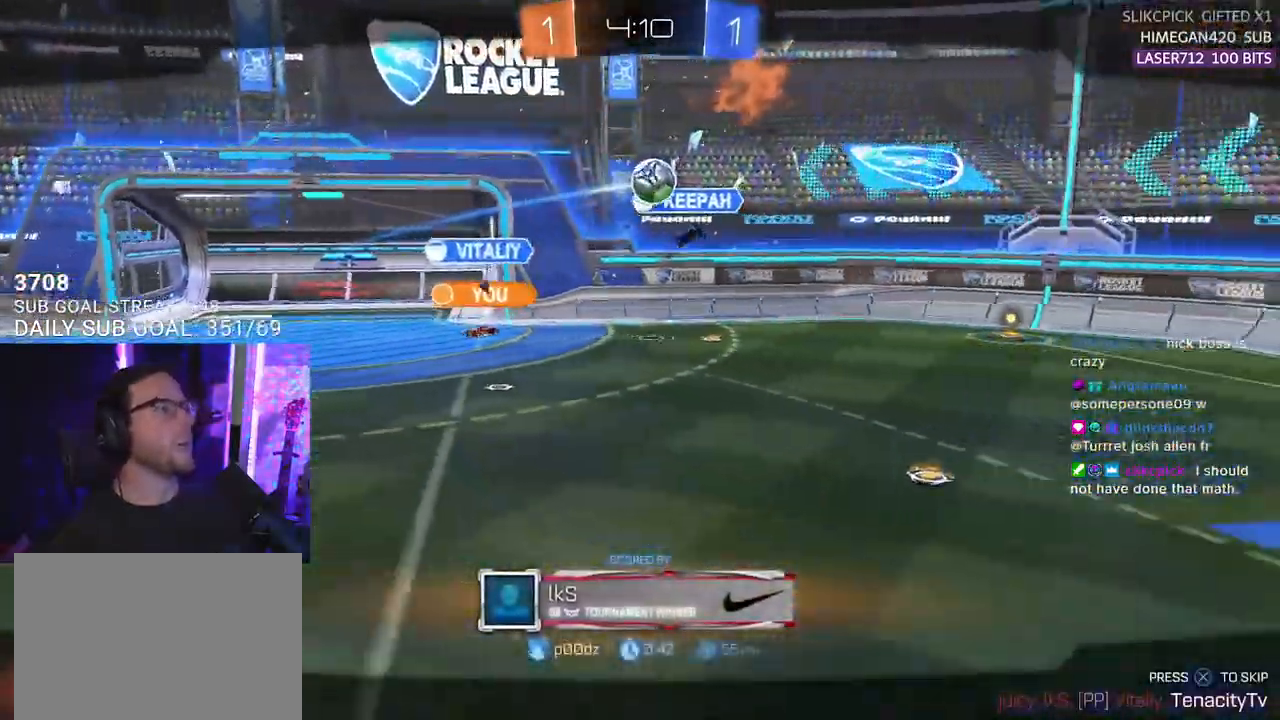
{"buttons": [], "left_stick": "center", "right_stick": "center", "events": []}
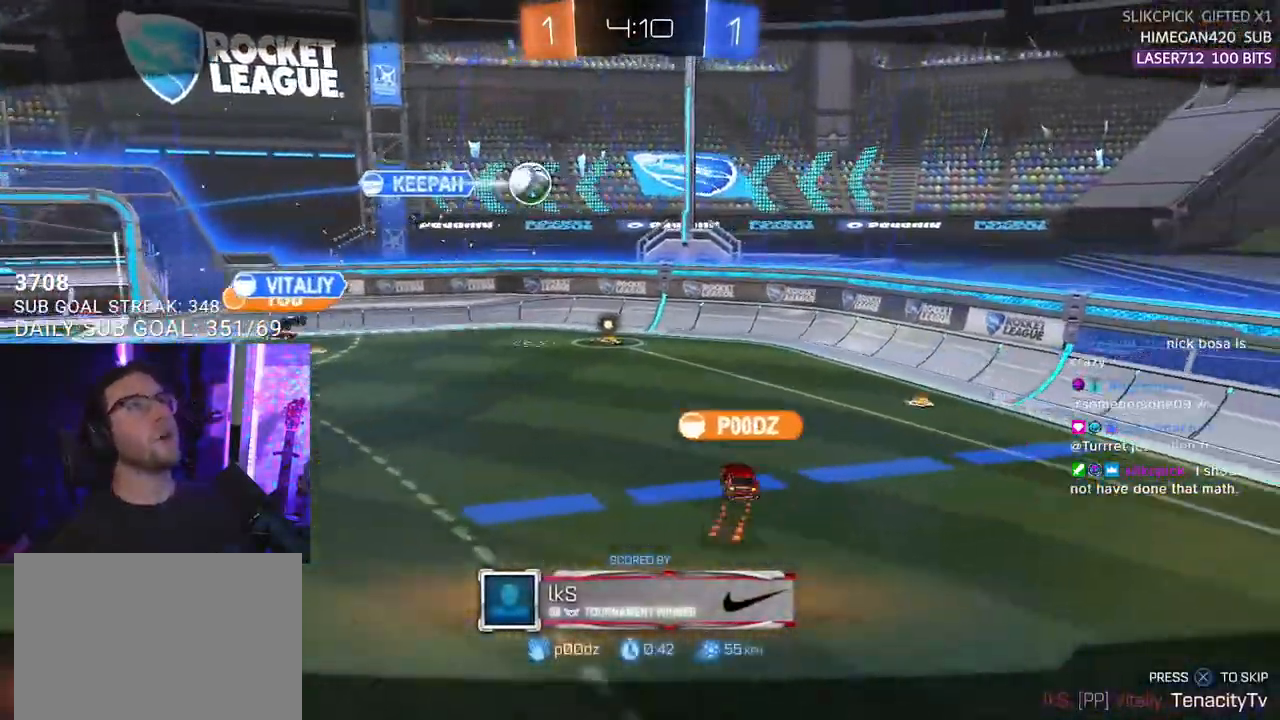
{"buttons": [], "left_stick": "center", "right_stick": "center", "events": []}
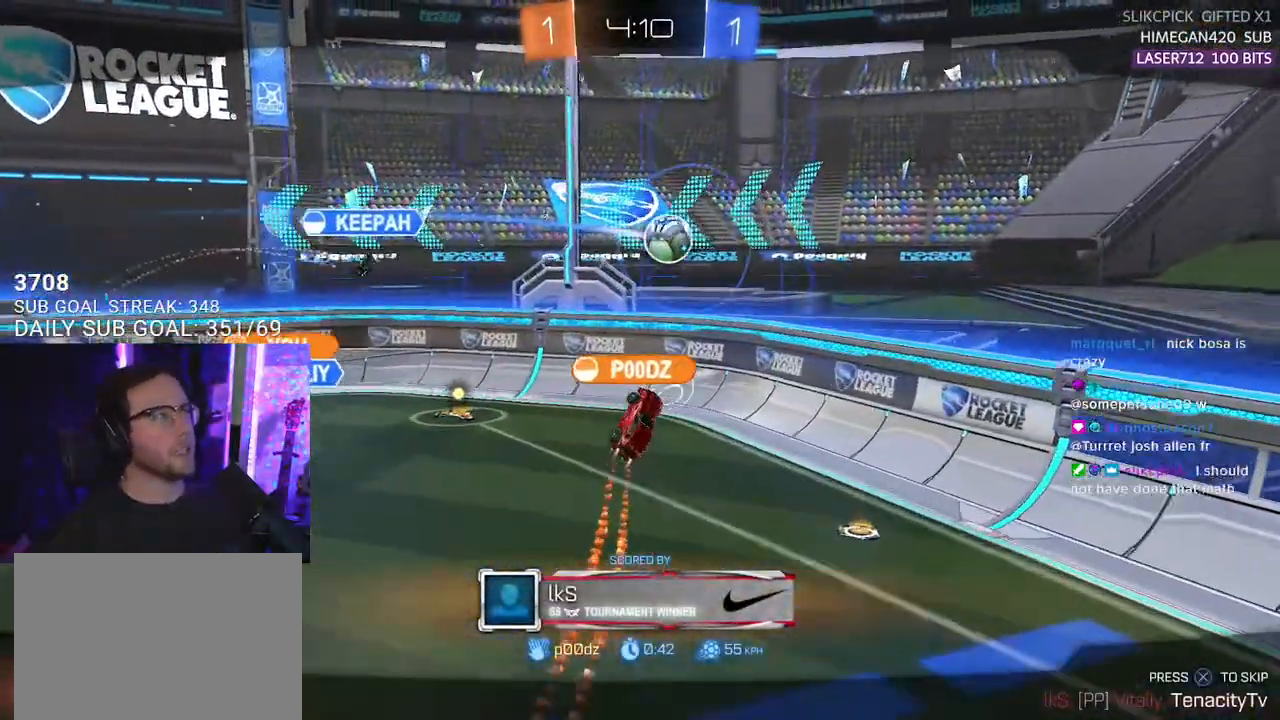
{"buttons": [], "left_stick": "center", "right_stick": "center", "events": []}
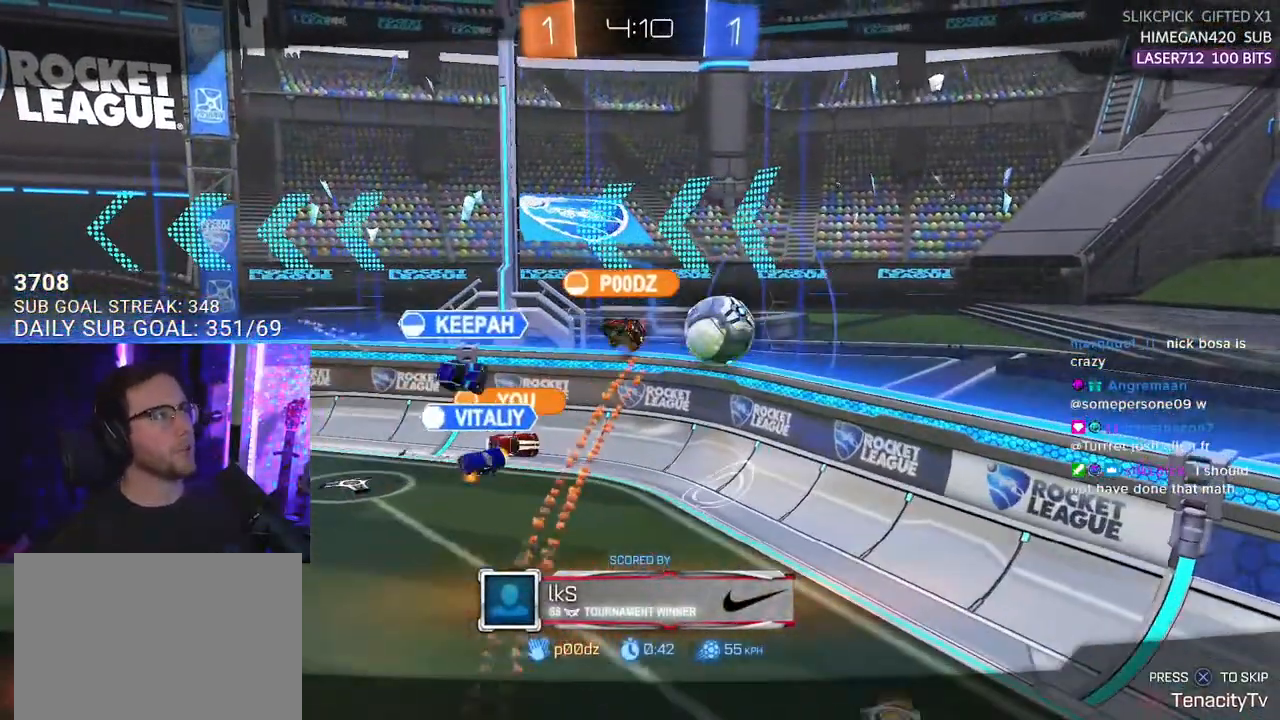
{"buttons": [], "left_stick": "center", "right_stick": "center", "events": [[283, "CROSS", "down"], [433, "CROSS", "up"]]}
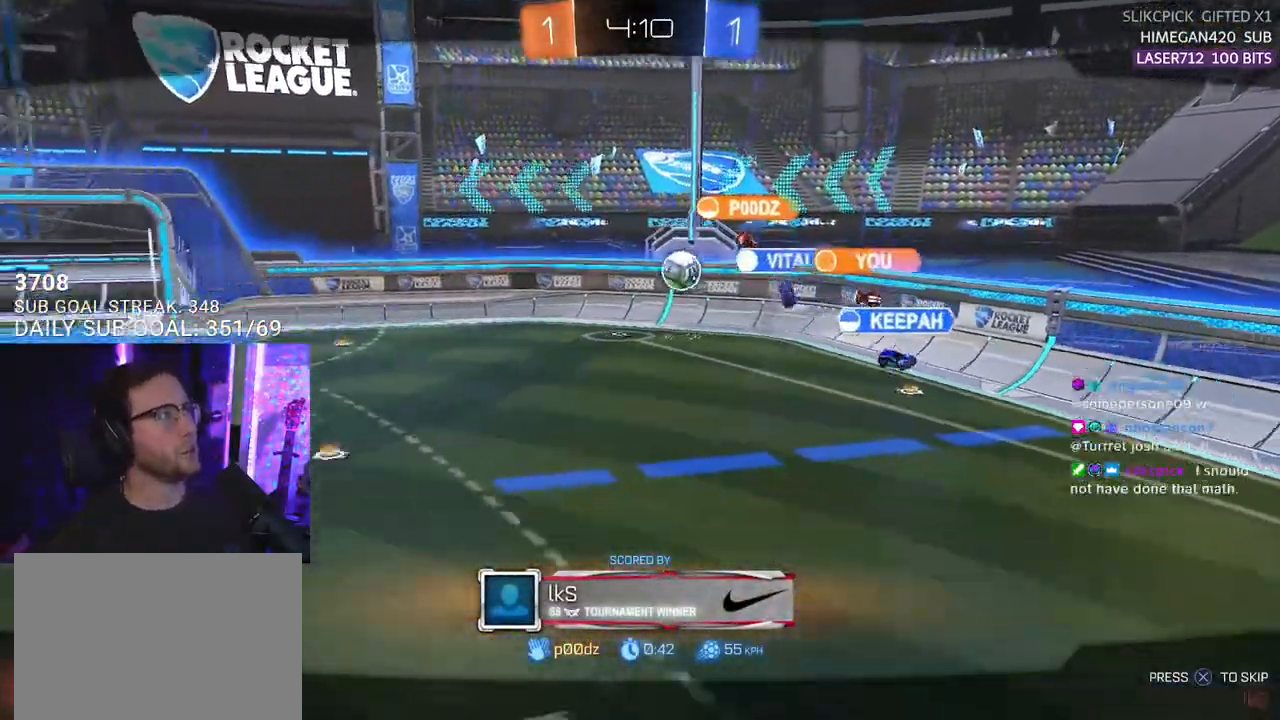
{"buttons": ["CROSS"], "left_stick": "center", "right_stick": "center", "events": [[383, "CROSS", "down"]]}
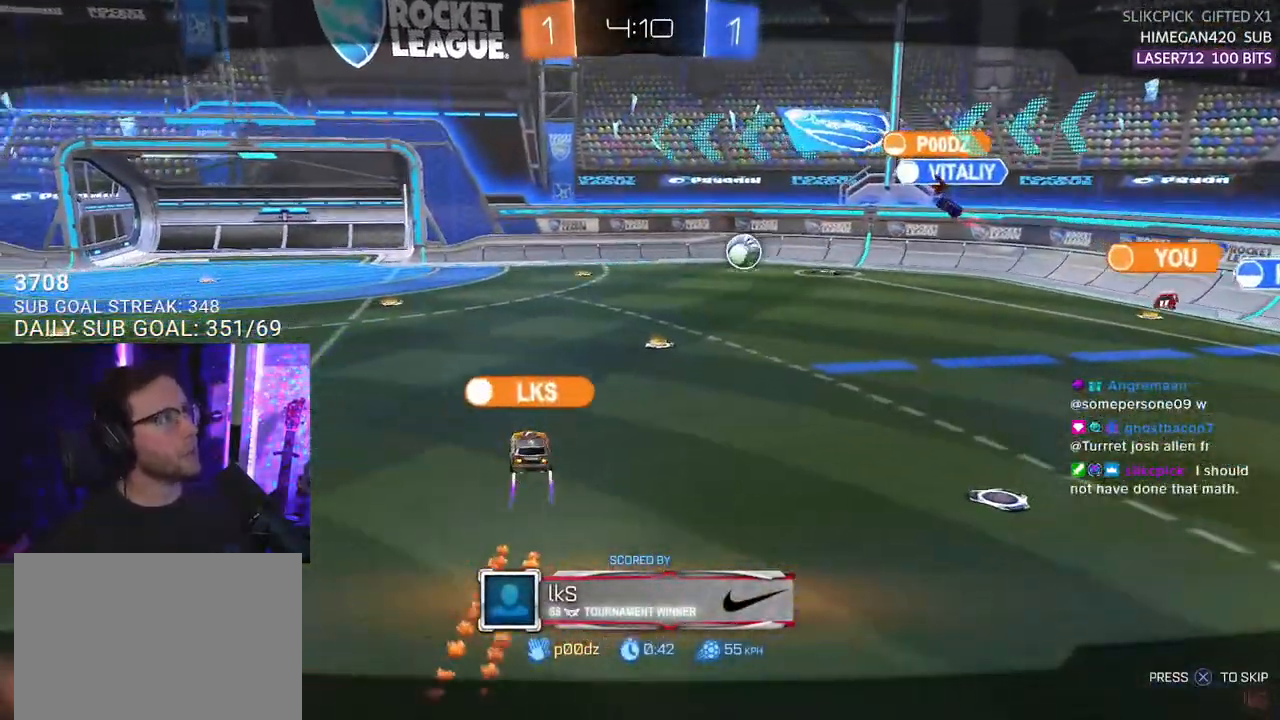
{"buttons": [], "left_stick": "center", "right_stick": "center", "events": [[183, "CROSS", "up"]]}
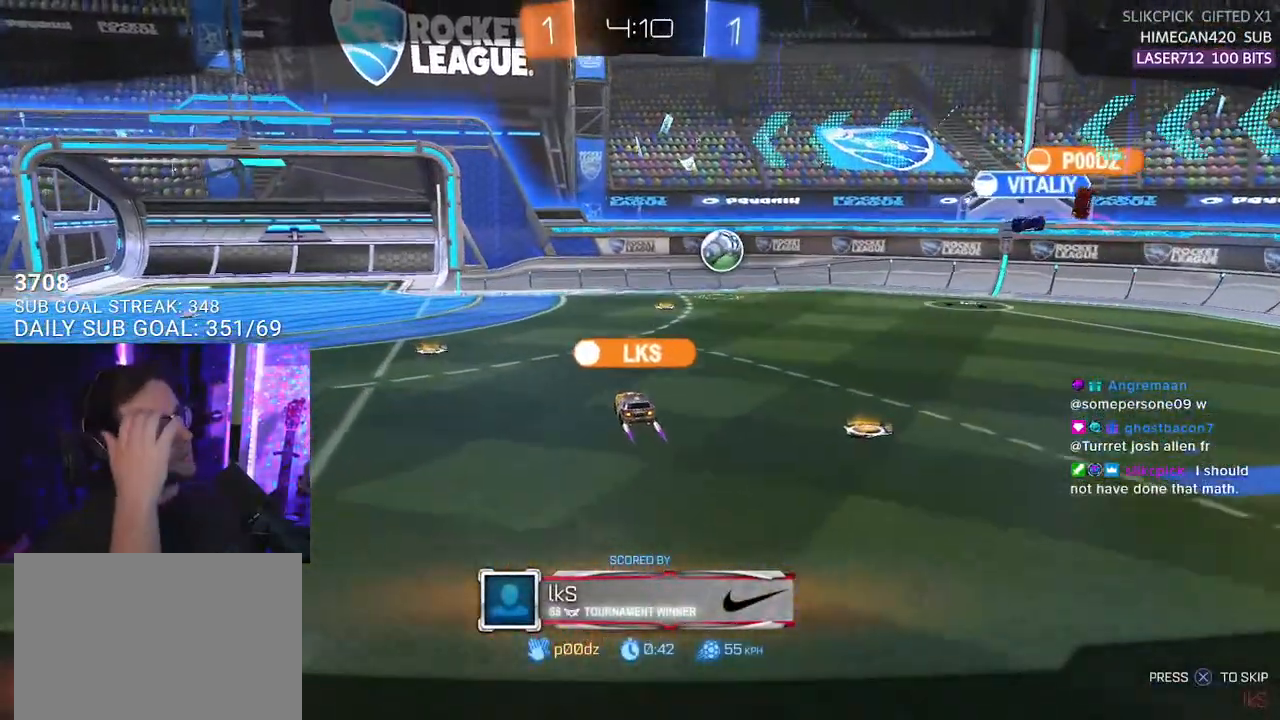
{"buttons": [], "left_stick": "center", "right_stick": "center", "events": []}
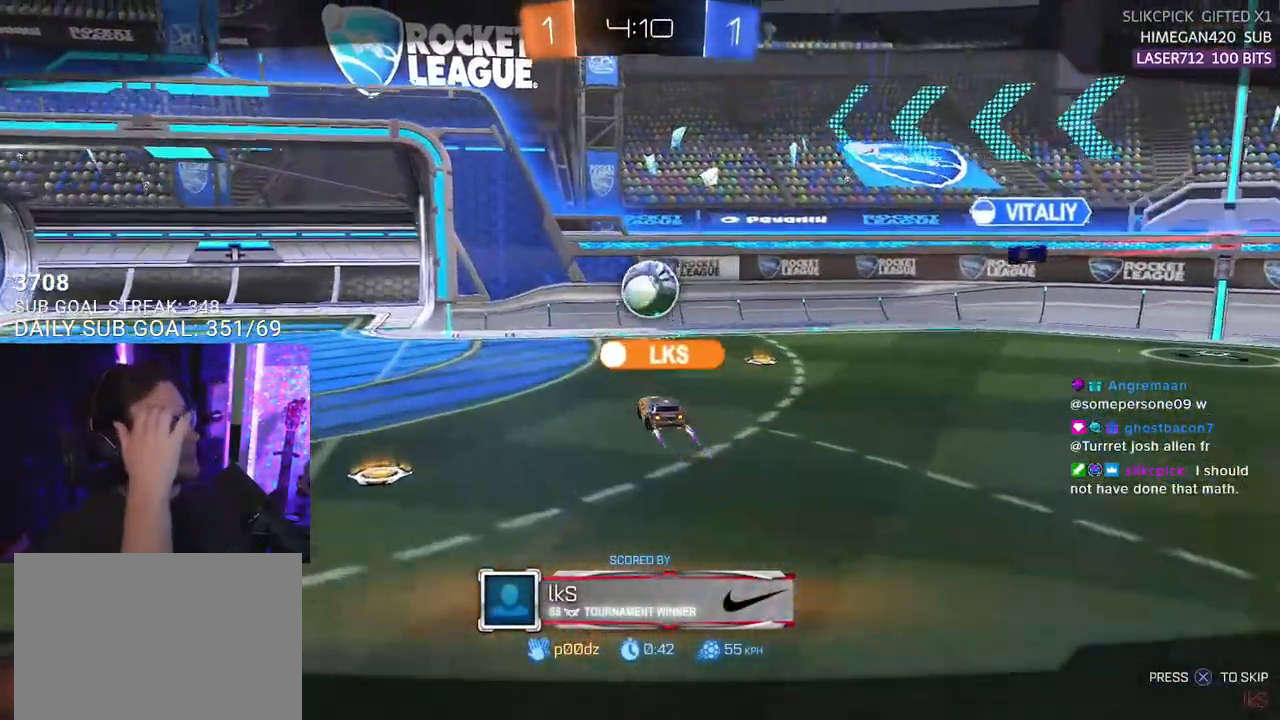
{"buttons": [], "left_stick": "center", "right_stick": "center", "events": []}
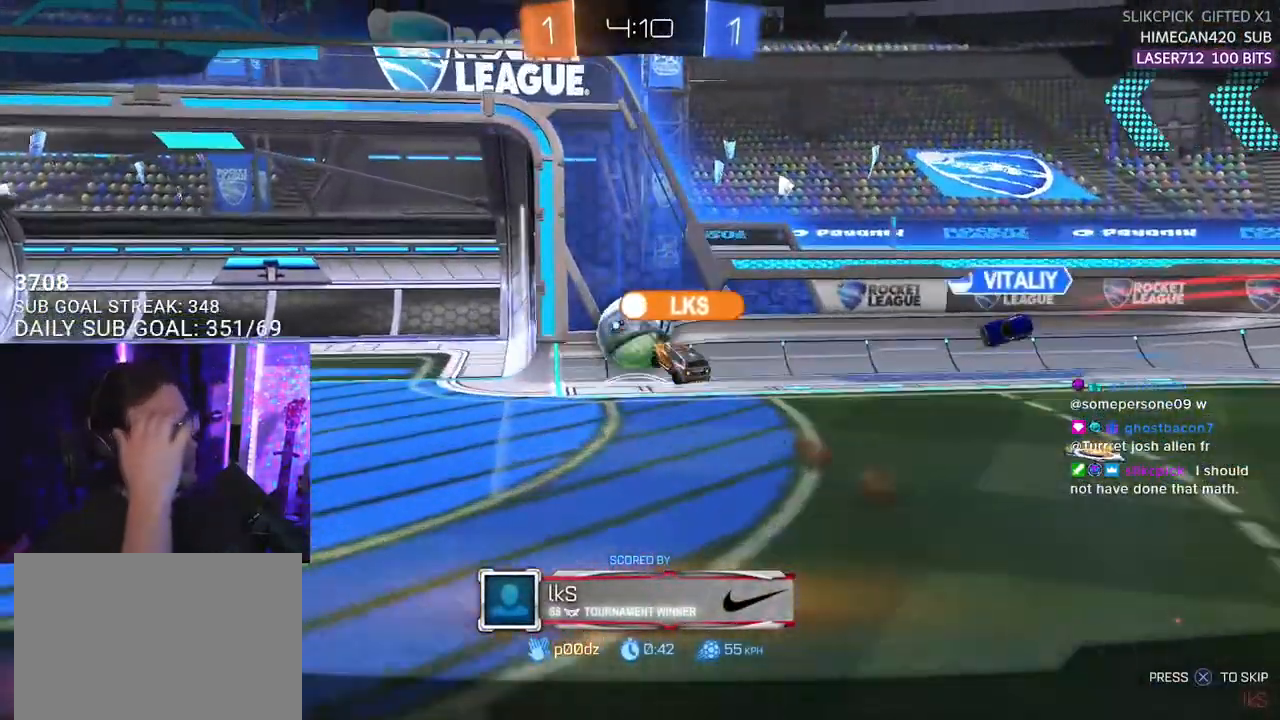
{"buttons": [], "left_stick": "center", "right_stick": "center", "events": []}
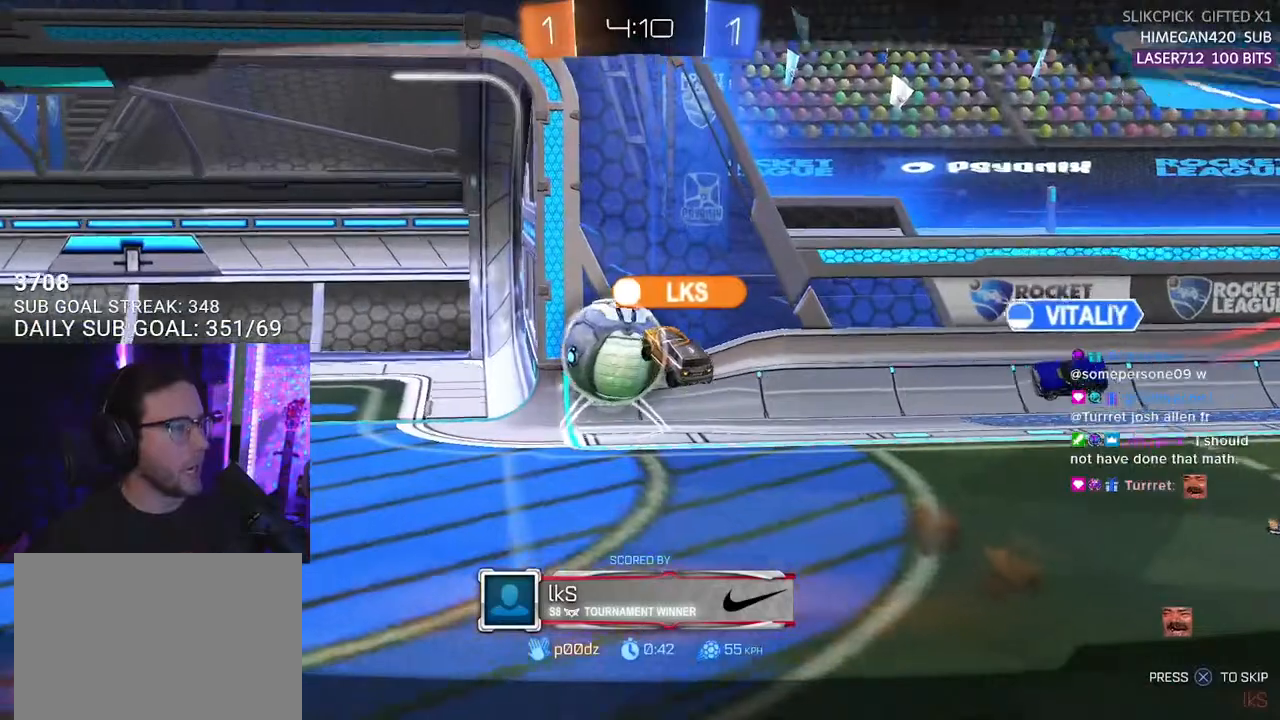
{"buttons": [], "left_stick": "center", "right_stick": "center", "events": []}
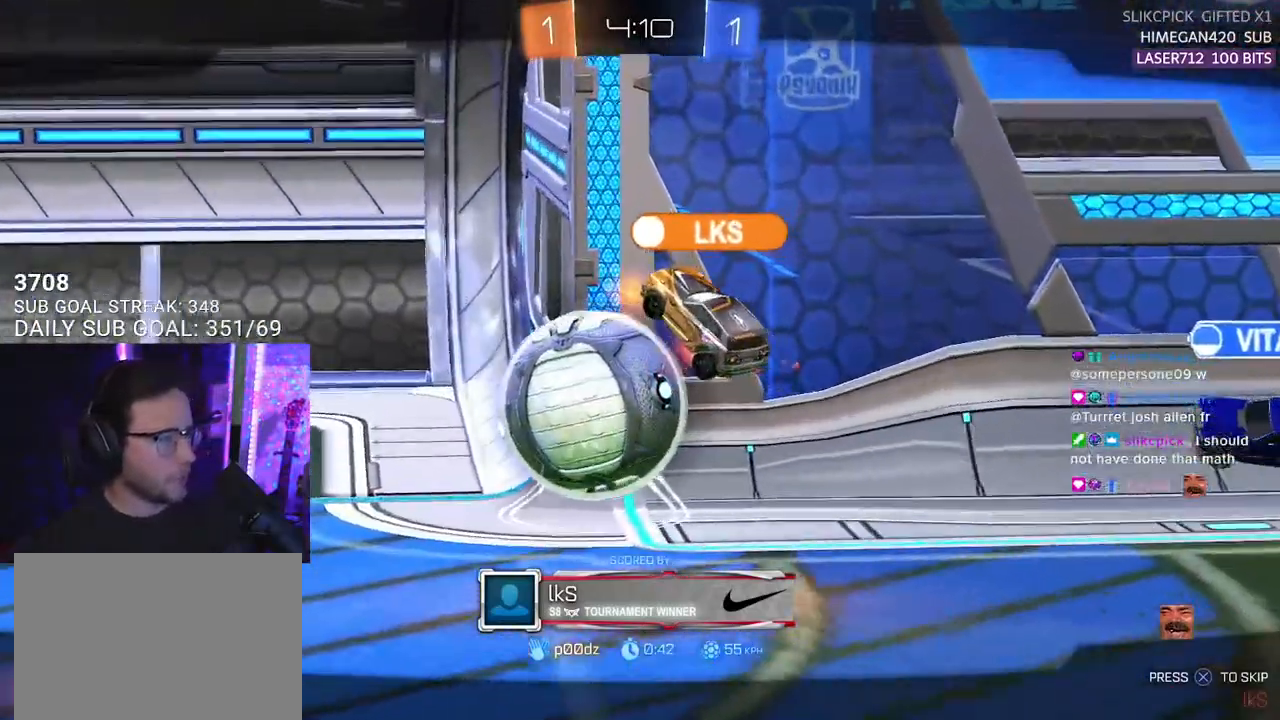
{"buttons": [], "left_stick": "center", "right_stick": "center", "events": []}